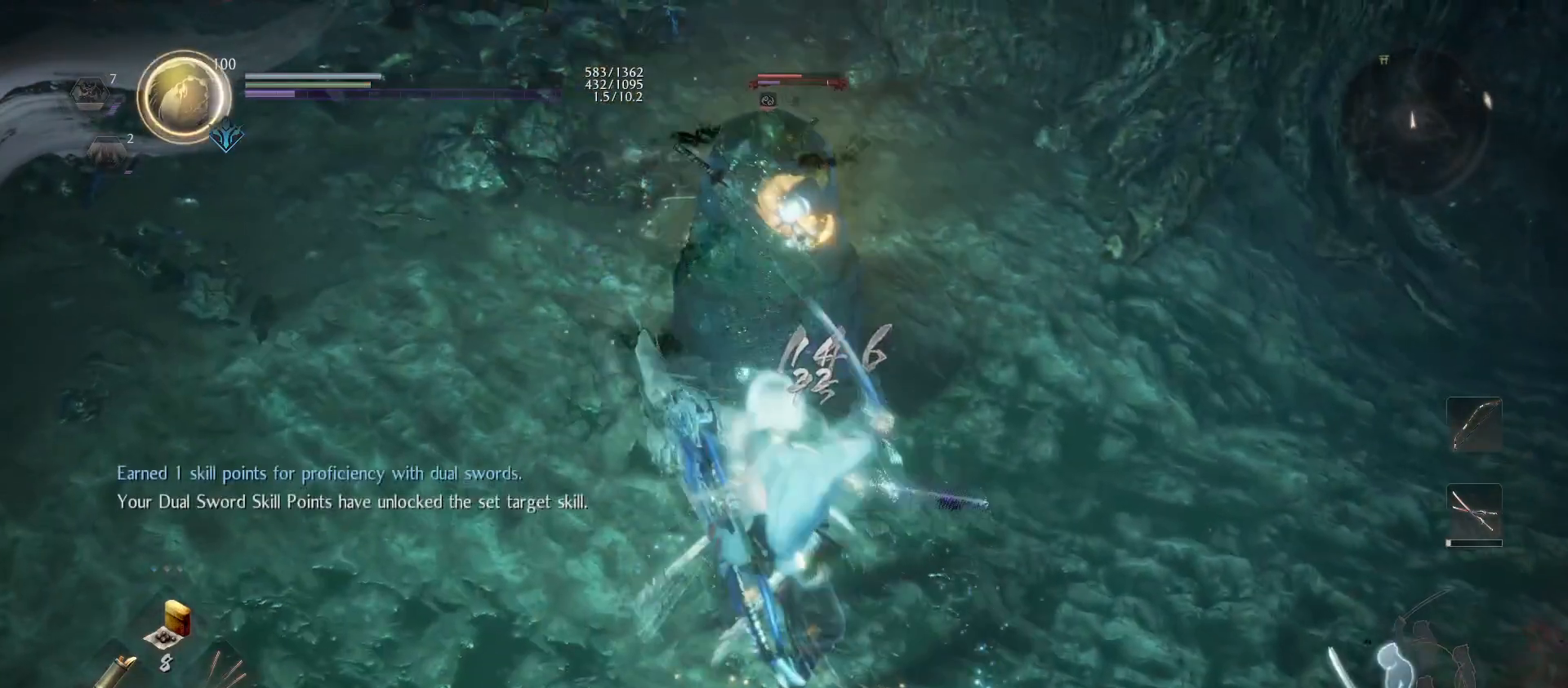
Gameplay with a controller (PlayStation layout); each line is a JSON object with the inputs held at the frame after it. "events" lists button and stick changes between this image and that frame as [ms after this image, input, new state], when the widget could be followed in between.
{"buttons": [], "left_stick": "up", "right_stick": "center", "events": [[67, "SQUARE", "up"], [133, "SQUARE", "down"], [267, "SQUARE", "up"]]}
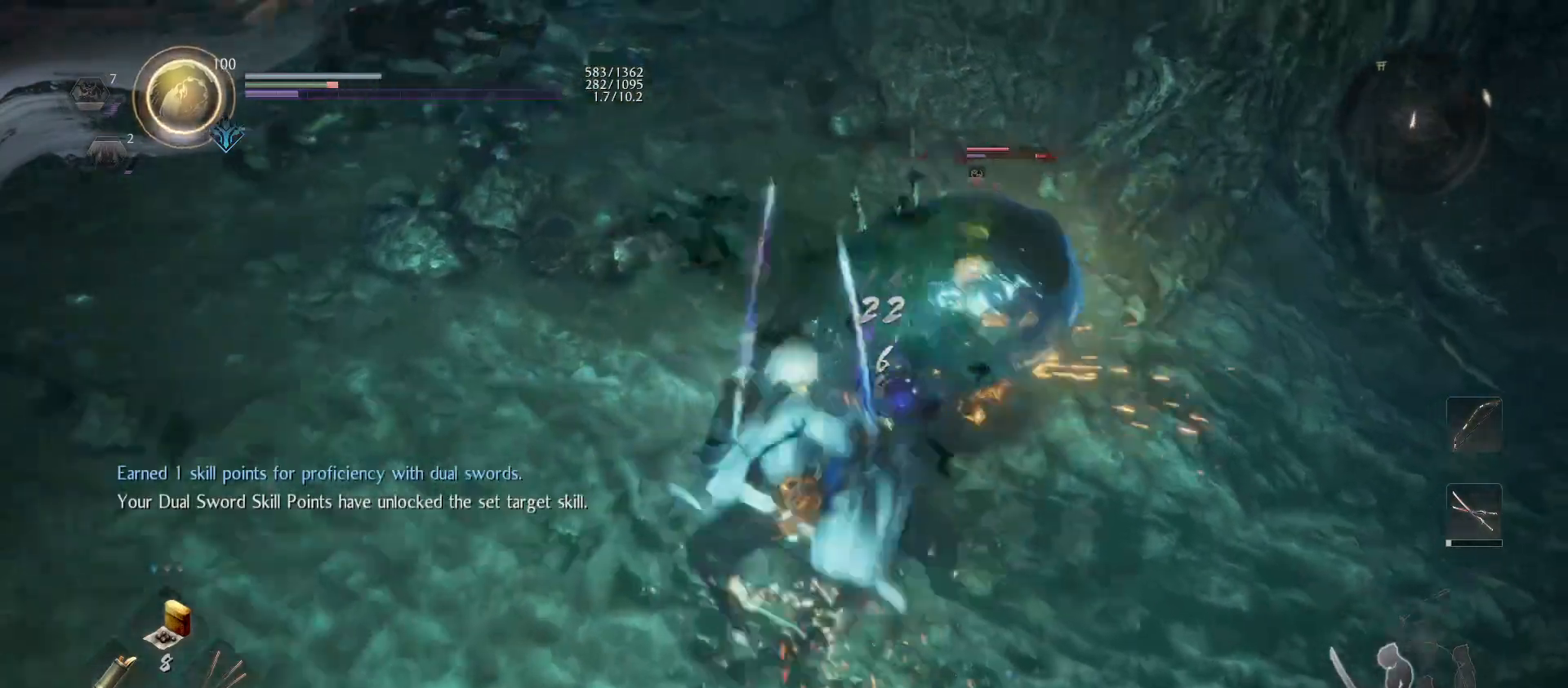
{"buttons": ["CROSS", "R1"], "left_stick": "down", "right_stick": "center", "events": [[67, "left_stick", "down-right"], [433, "left_stick", "down"], [467, "R1", "down"], [500, "CROSS", "down"]]}
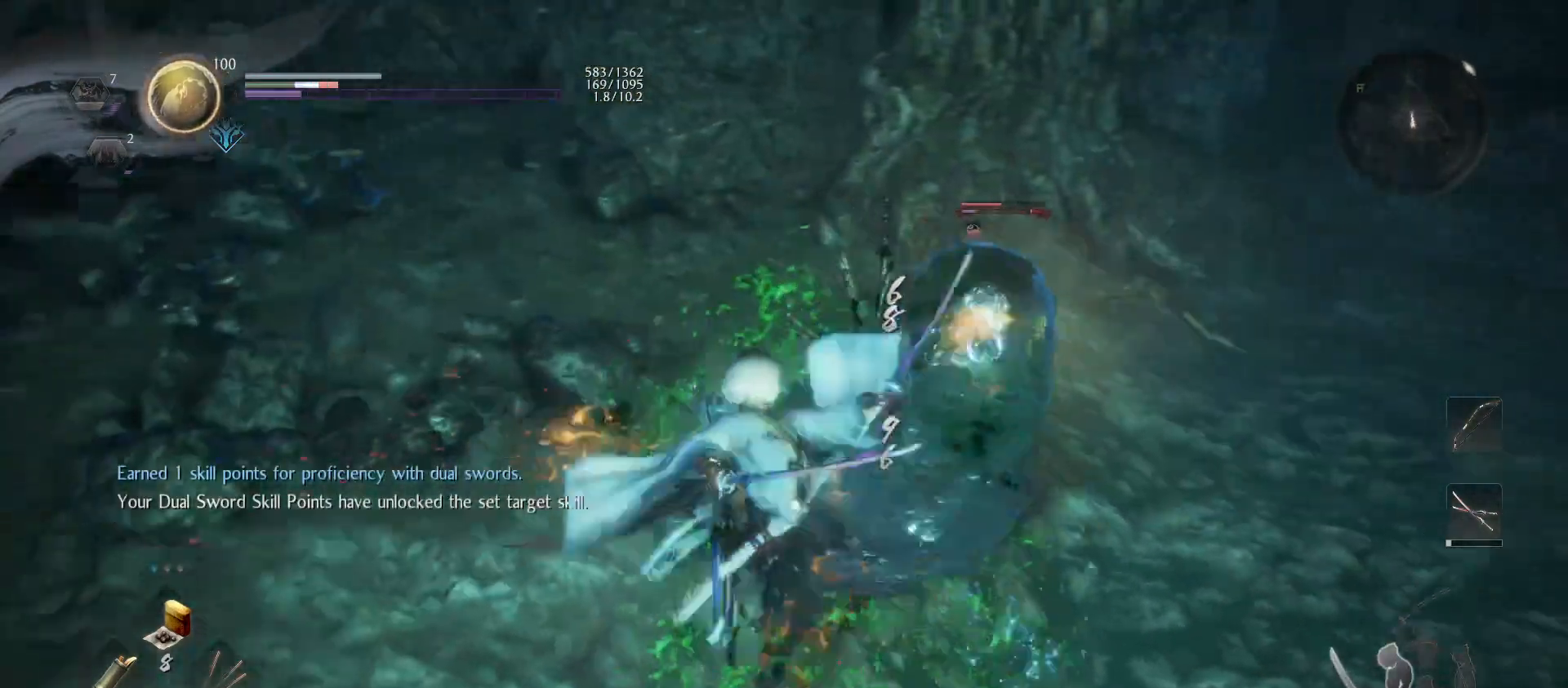
{"buttons": [], "left_stick": "down", "right_stick": "center", "events": [[100, "CROSS", "up"], [133, "R1", "up"], [167, "CROSS", "down"], [300, "CROSS", "up"]]}
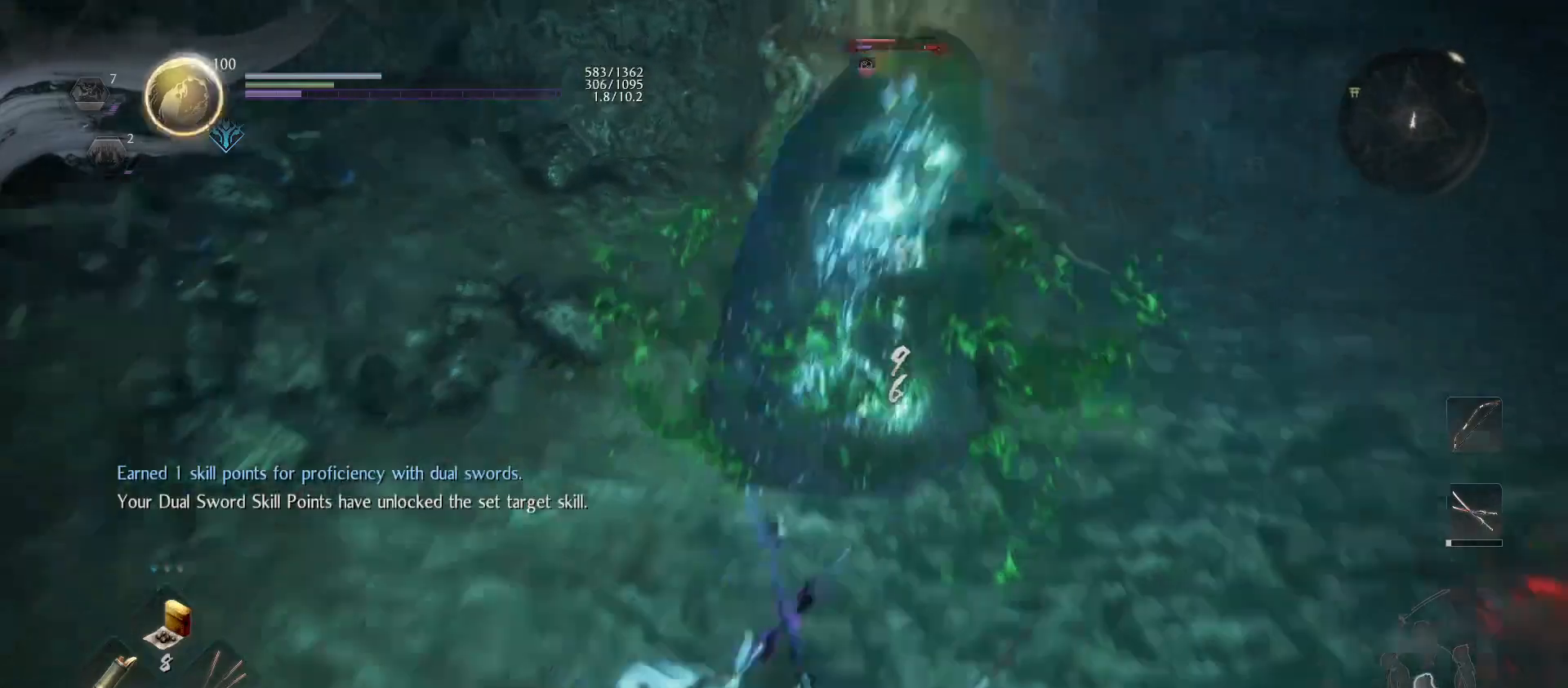
{"buttons": [], "left_stick": "up", "right_stick": "center", "events": [[167, "L1", "down"], [233, "CROSS", "down"], [367, "CROSS", "up"], [433, "L1", "up"], [467, "left_stick", "up"]]}
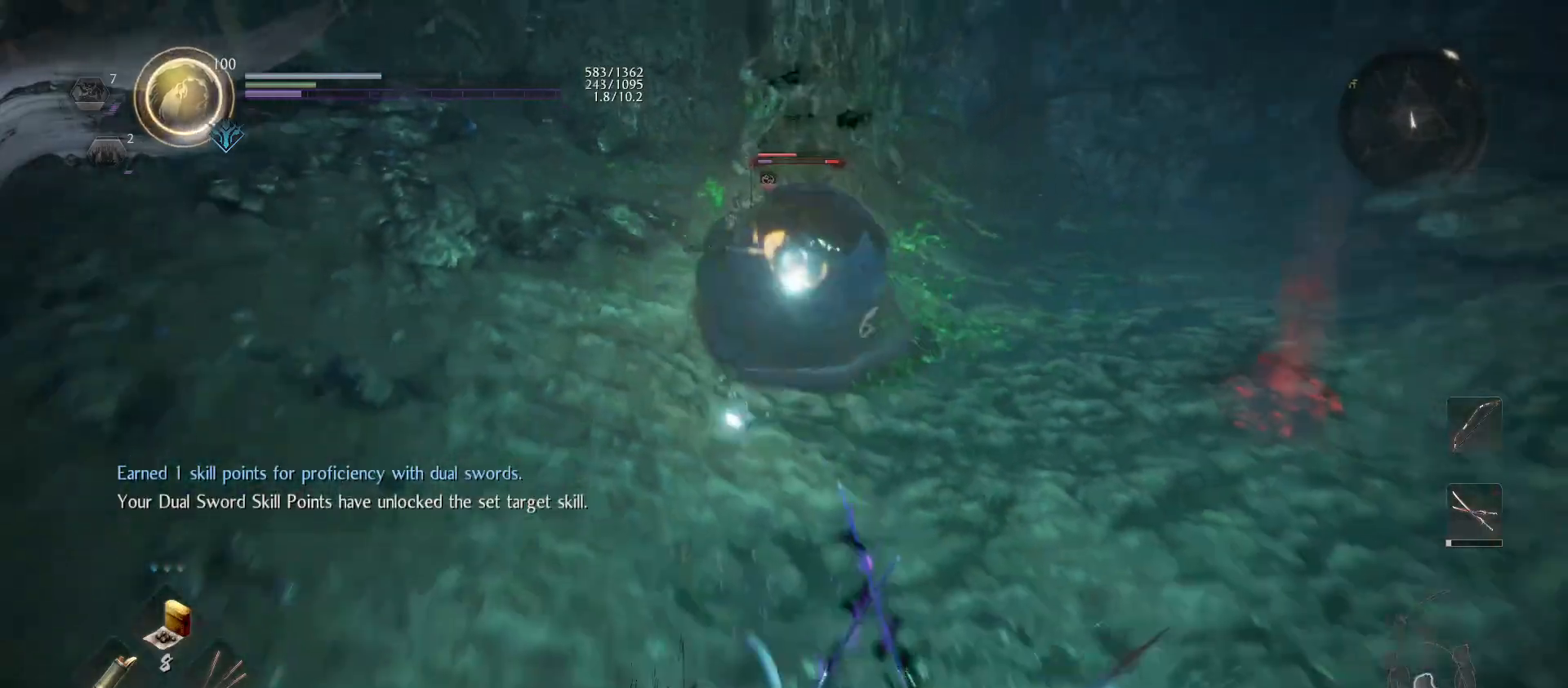
{"buttons": ["TRIANGLE", "R1"], "left_stick": "up", "right_stick": "center", "events": [[133, "CROSS", "down"], [267, "CROSS", "up"], [400, "R1", "down"], [433, "TRIANGLE", "down"]]}
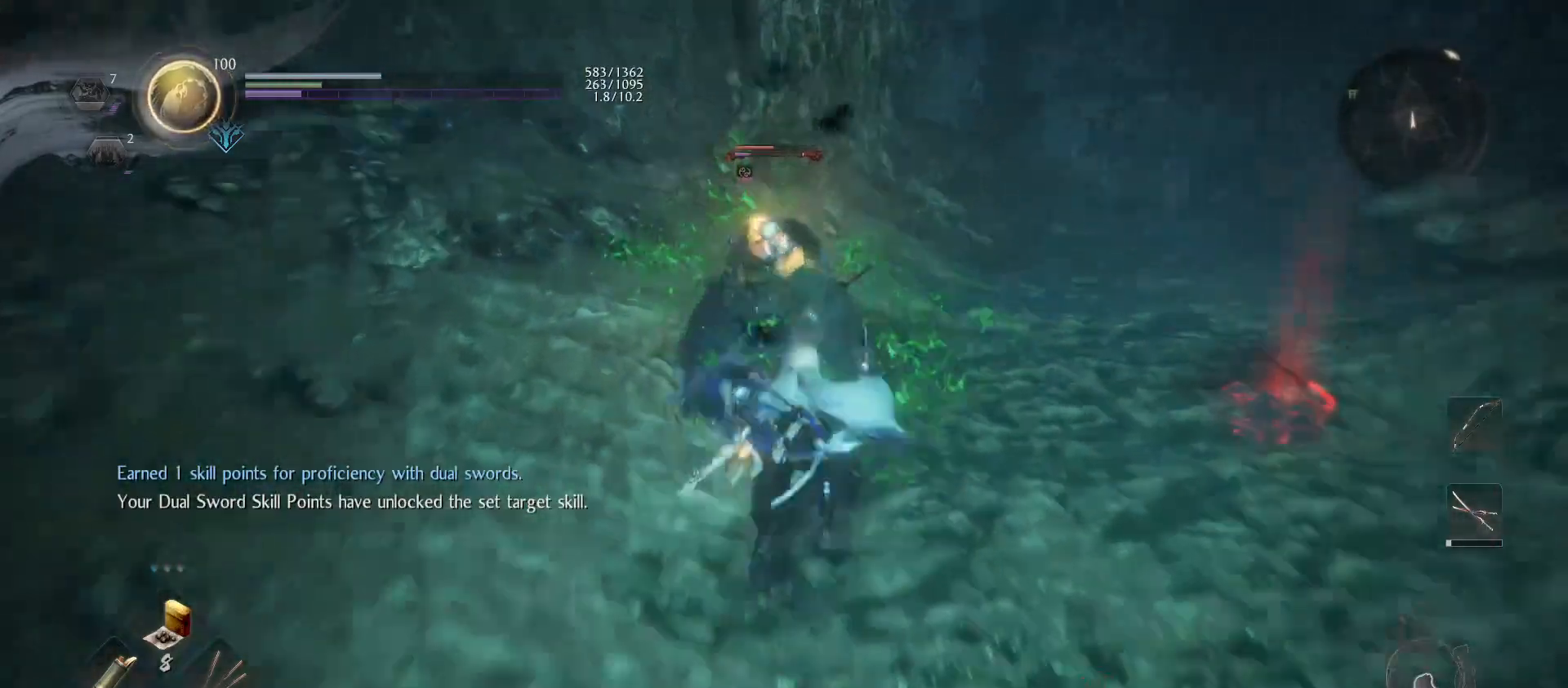
{"buttons": ["TRIANGLE"], "left_stick": "up", "right_stick": "center", "events": [[33, "TRIANGLE", "up"], [67, "R1", "up"], [100, "TRIANGLE", "down"], [233, "TRIANGLE", "up"], [300, "TRIANGLE", "down"], [433, "TRIANGLE", "up"], [500, "TRIANGLE", "down"]]}
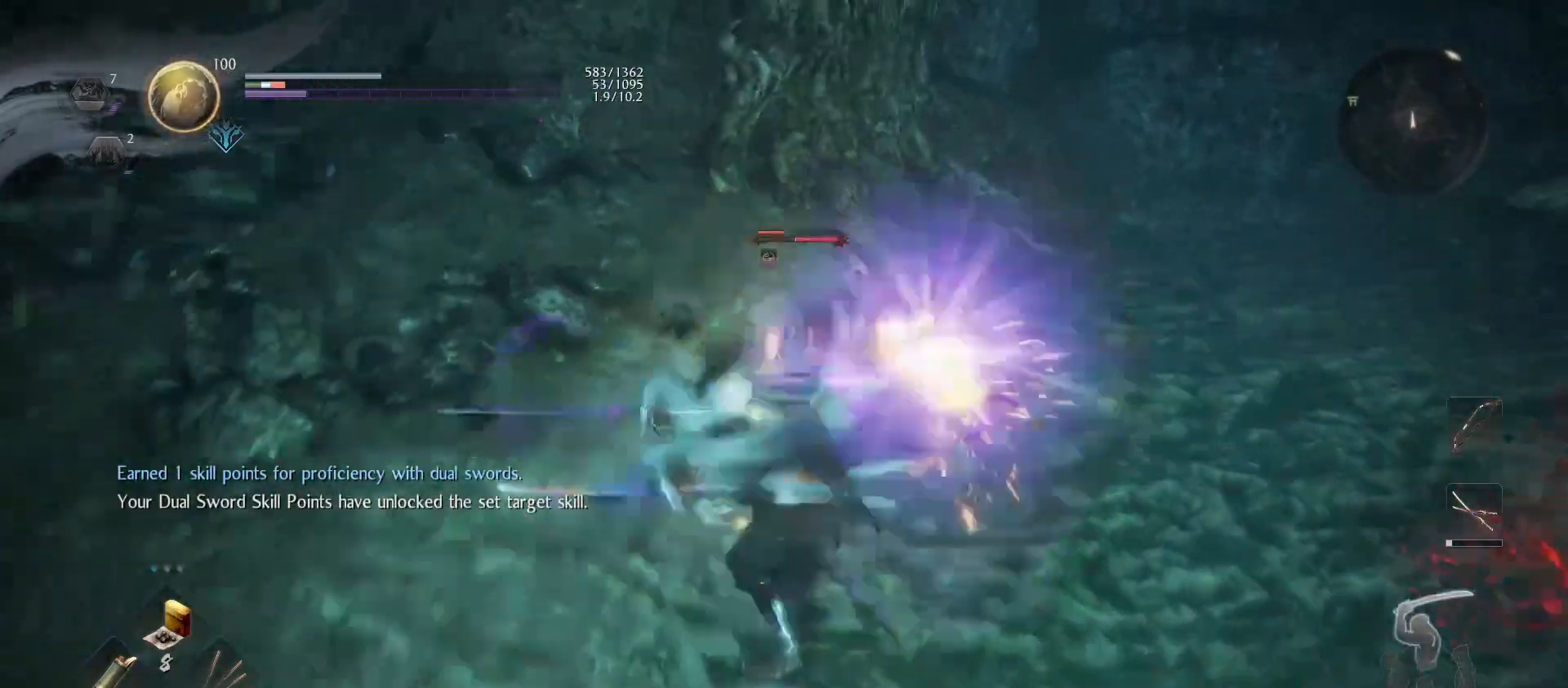
{"buttons": [], "left_stick": "up-right", "right_stick": "center", "events": [[167, "TRIANGLE", "up"], [233, "left_stick", "up-right"], [267, "R1", "down"], [267, "TRIANGLE", "down"], [367, "TRIANGLE", "up"], [400, "R1", "up"]]}
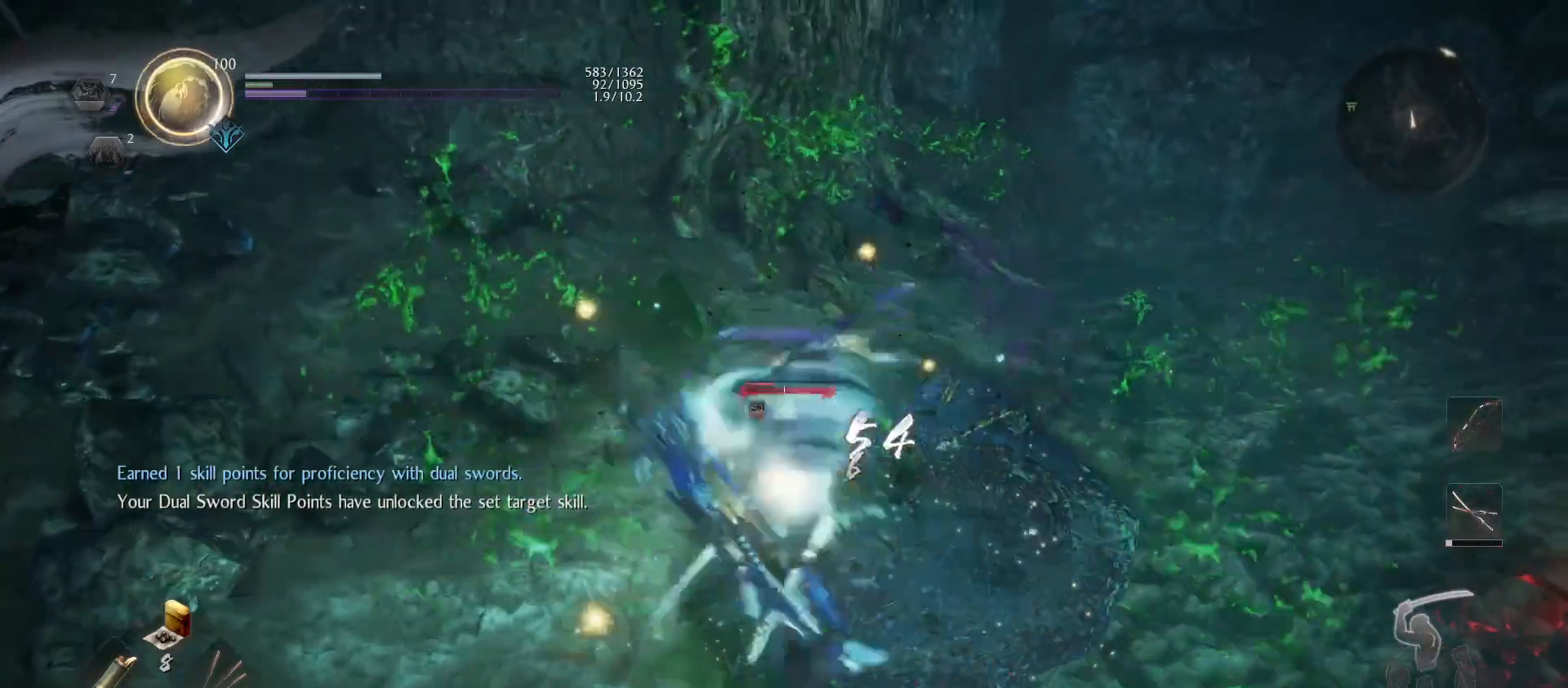
{"buttons": [], "left_stick": "up", "right_stick": "center", "events": [[67, "R1", "down"], [100, "TRIANGLE", "down"], [133, "R1", "up"], [200, "TRIANGLE", "up"], [300, "SQUARE", "down"], [467, "SQUARE", "up"], [467, "left_stick", "up"]]}
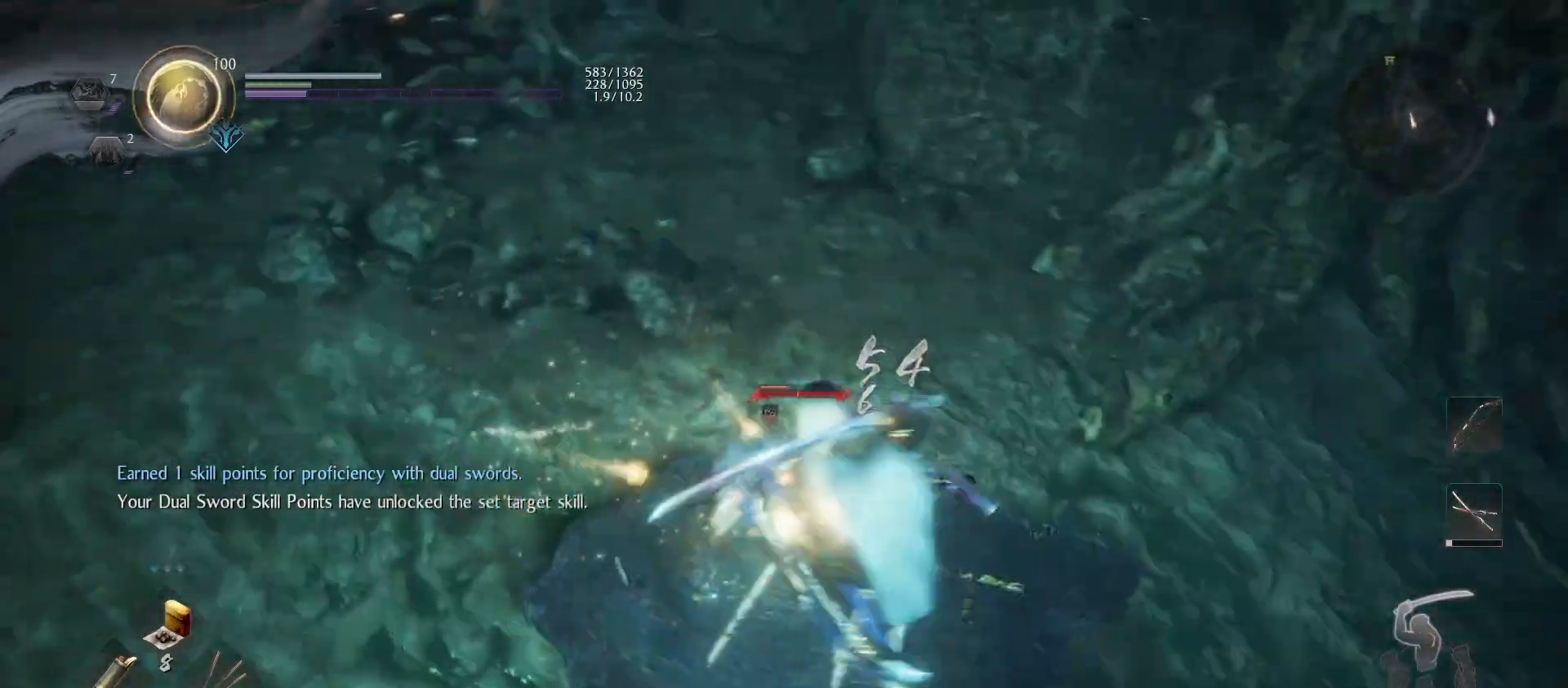
{"buttons": ["TRIANGLE"], "left_stick": "up", "right_stick": "center", "events": [[33, "SQUARE", "down"], [167, "SQUARE", "up"], [267, "TRIANGLE", "down"], [400, "TRIANGLE", "up"], [467, "TRIANGLE", "down"]]}
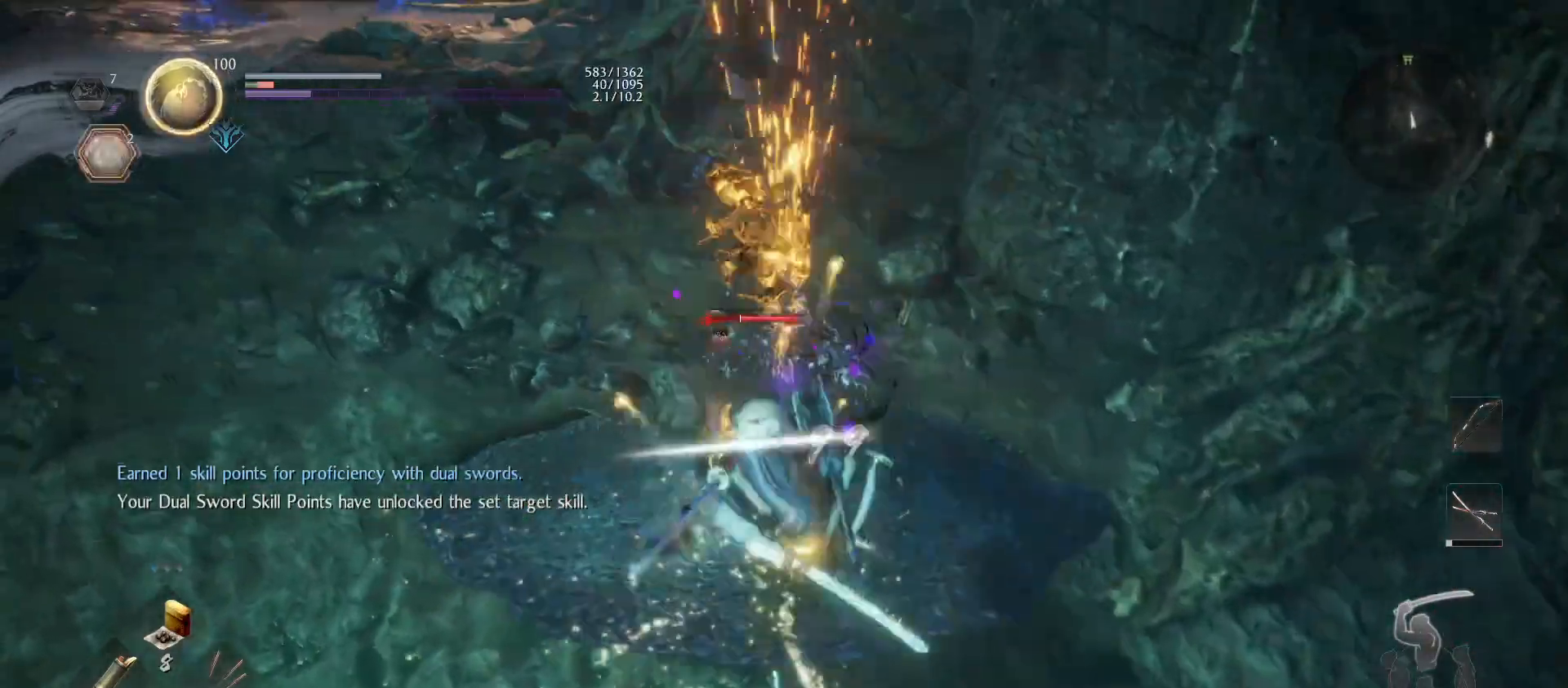
{"buttons": ["TRIANGLE"], "left_stick": "up", "right_stick": "center", "events": [[67, "TRIANGLE", "up"], [100, "TRIANGLE", "down"], [233, "TRIANGLE", "up"], [300, "TRIANGLE", "down"], [433, "TRIANGLE", "up"], [500, "TRIANGLE", "down"]]}
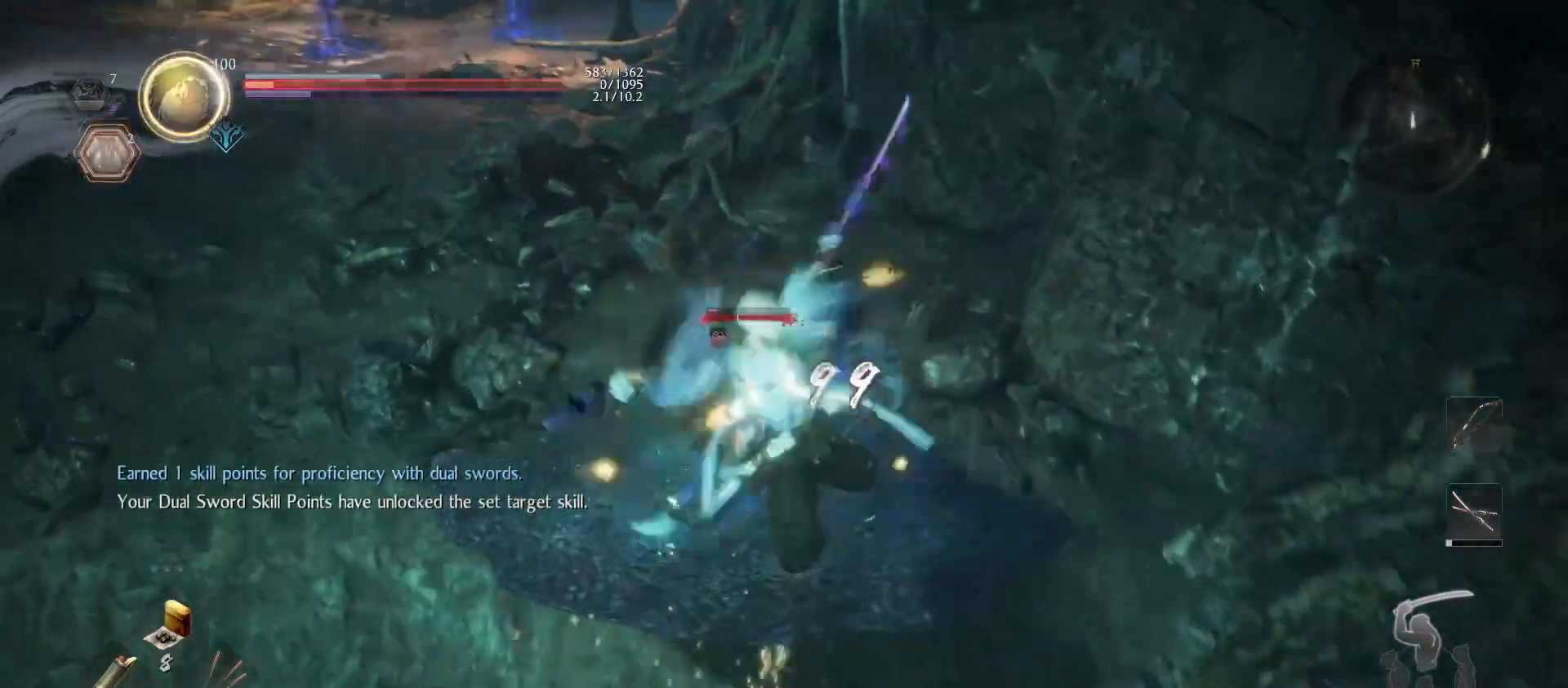
{"buttons": [], "left_stick": "up-right", "right_stick": "center", "events": [[133, "TRIANGLE", "up"], [200, "TRIANGLE", "down"], [333, "TRIANGLE", "up"], [467, "left_stick", "up-right"]]}
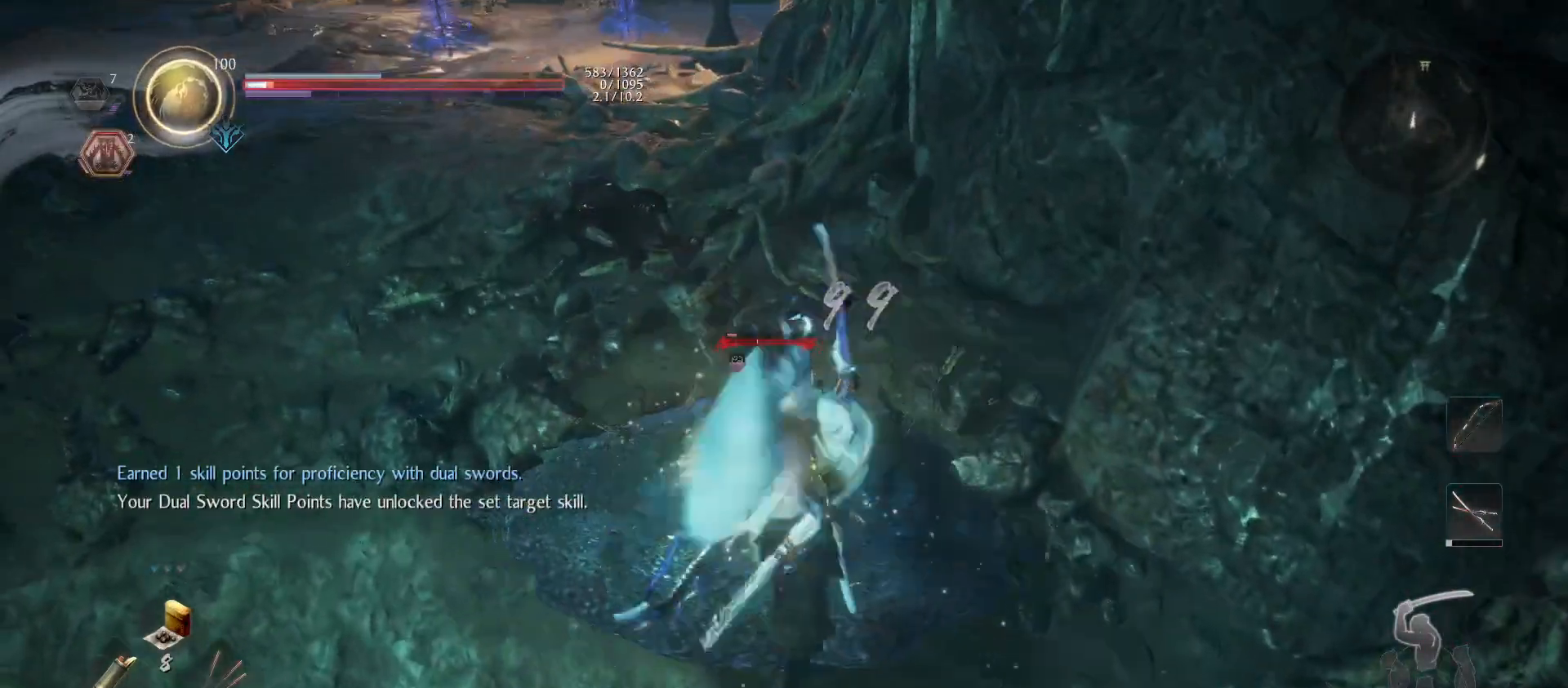
{"buttons": ["SQUARE"], "left_stick": "center", "right_stick": "center", "events": [[67, "CROSS", "down"], [67, "R1", "down"], [67, "left_stick", "center"], [167, "CROSS", "up"], [167, "R1", "up"], [267, "SQUARE", "down"], [400, "SQUARE", "up"], [467, "SQUARE", "down"]]}
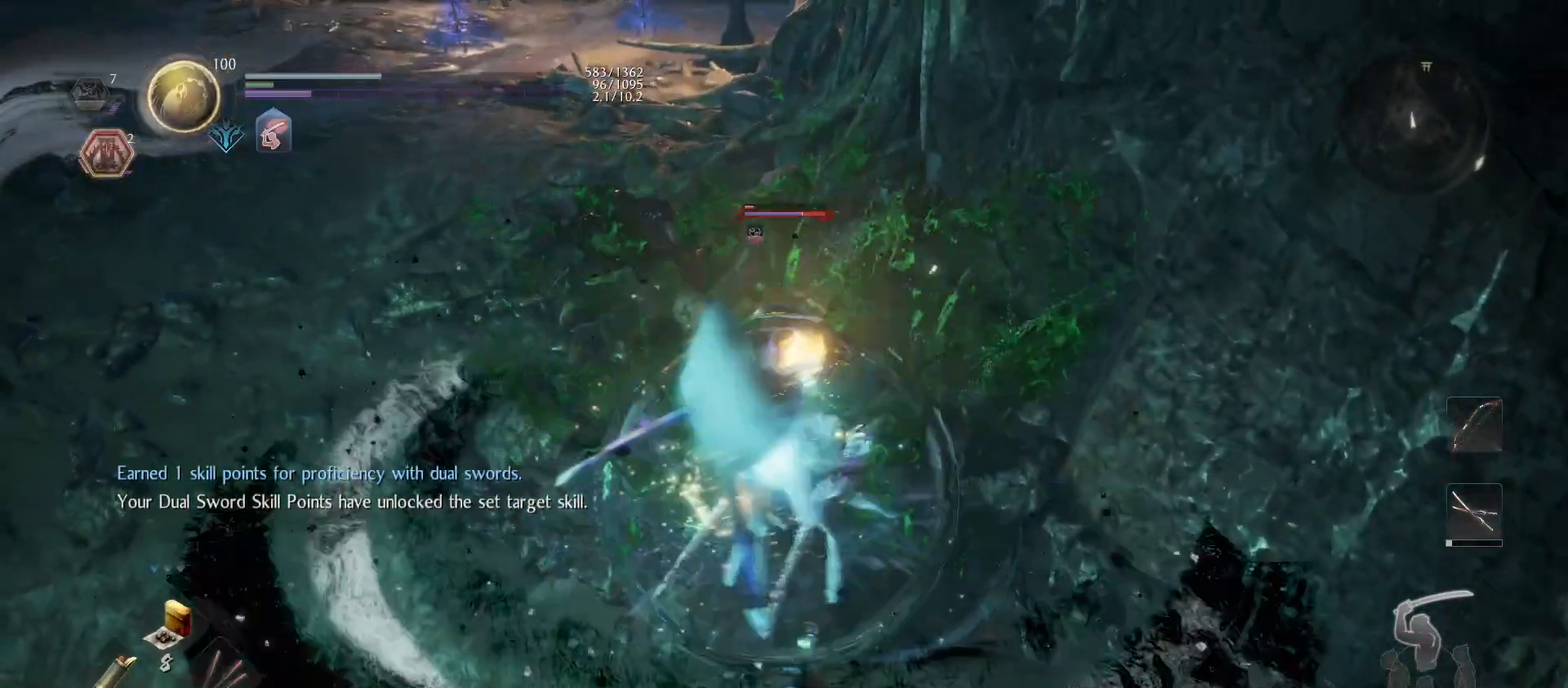
{"buttons": [], "left_stick": "center", "right_stick": "center", "events": [[100, "SQUARE", "up"], [167, "SQUARE", "down"], [300, "SQUARE", "up"], [333, "SQUARE", "down"], [433, "right_stick", "down-right"], [500, "SQUARE", "up"], [500, "right_stick", "center"]]}
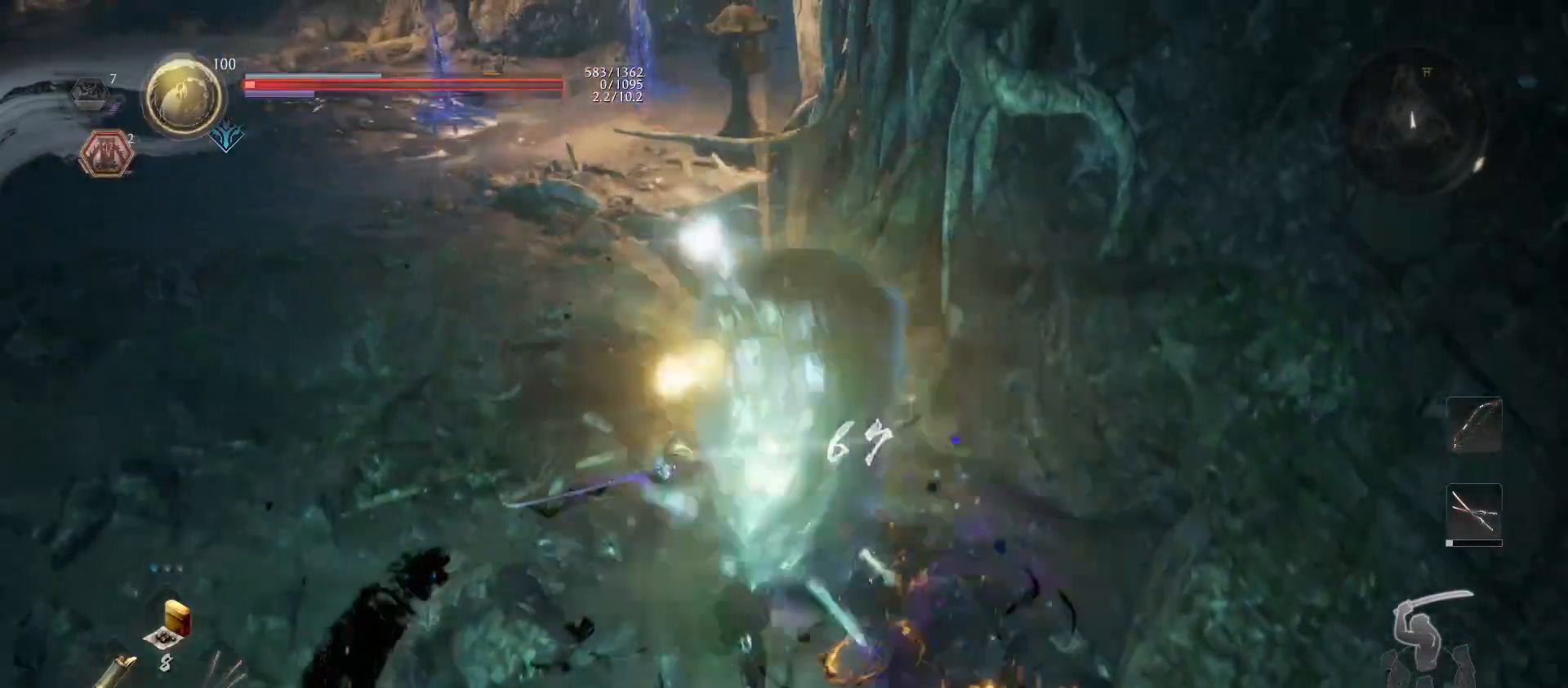
{"buttons": ["R1"], "left_stick": "center", "right_stick": "center", "events": [[500, "R1", "down"]]}
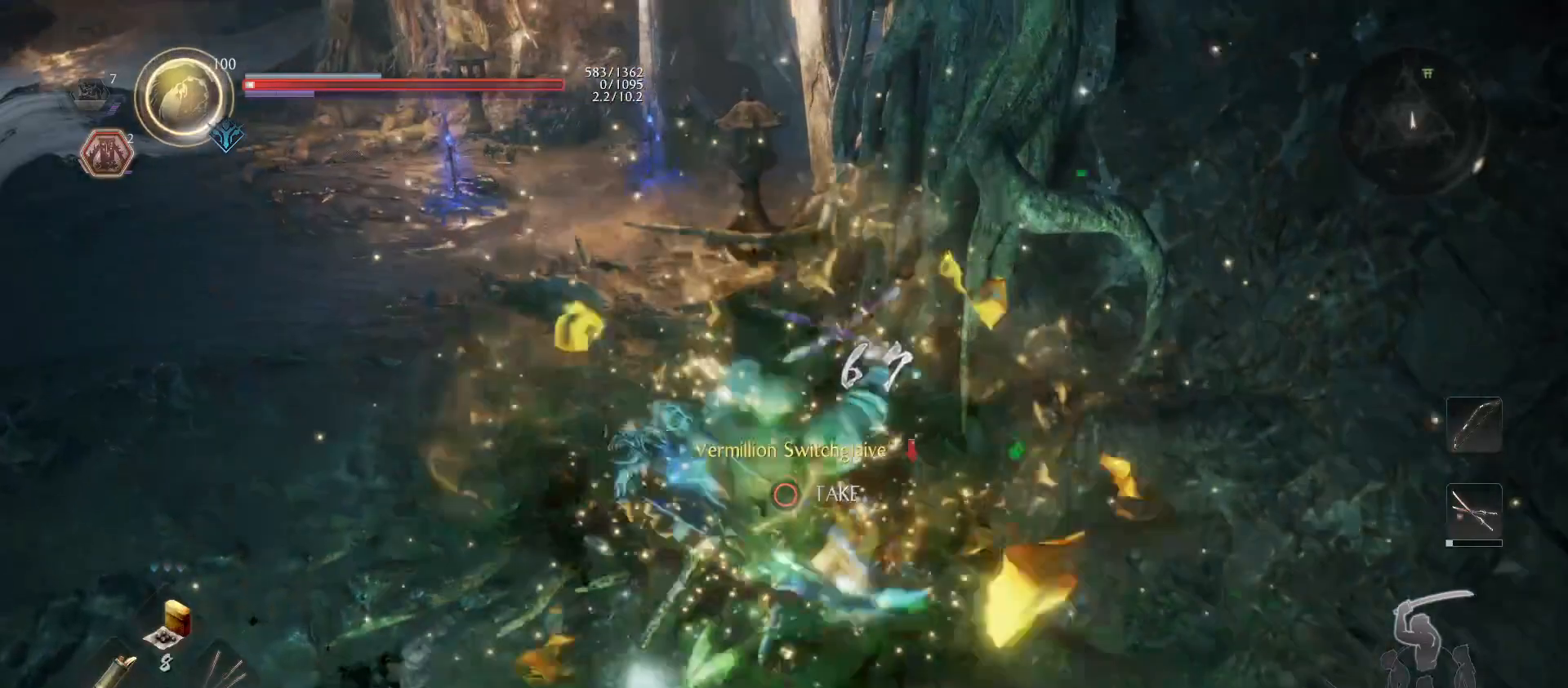
{"buttons": [], "left_stick": "center", "right_stick": "center", "events": [[100, "R1", "up"], [167, "L1", "down"], [167, "left_stick", "down-right"], [233, "CIRCLE", "down"], [300, "CIRCLE", "up"], [400, "CIRCLE", "down"], [400, "L1", "up"], [467, "CIRCLE", "up"], [467, "left_stick", "center"]]}
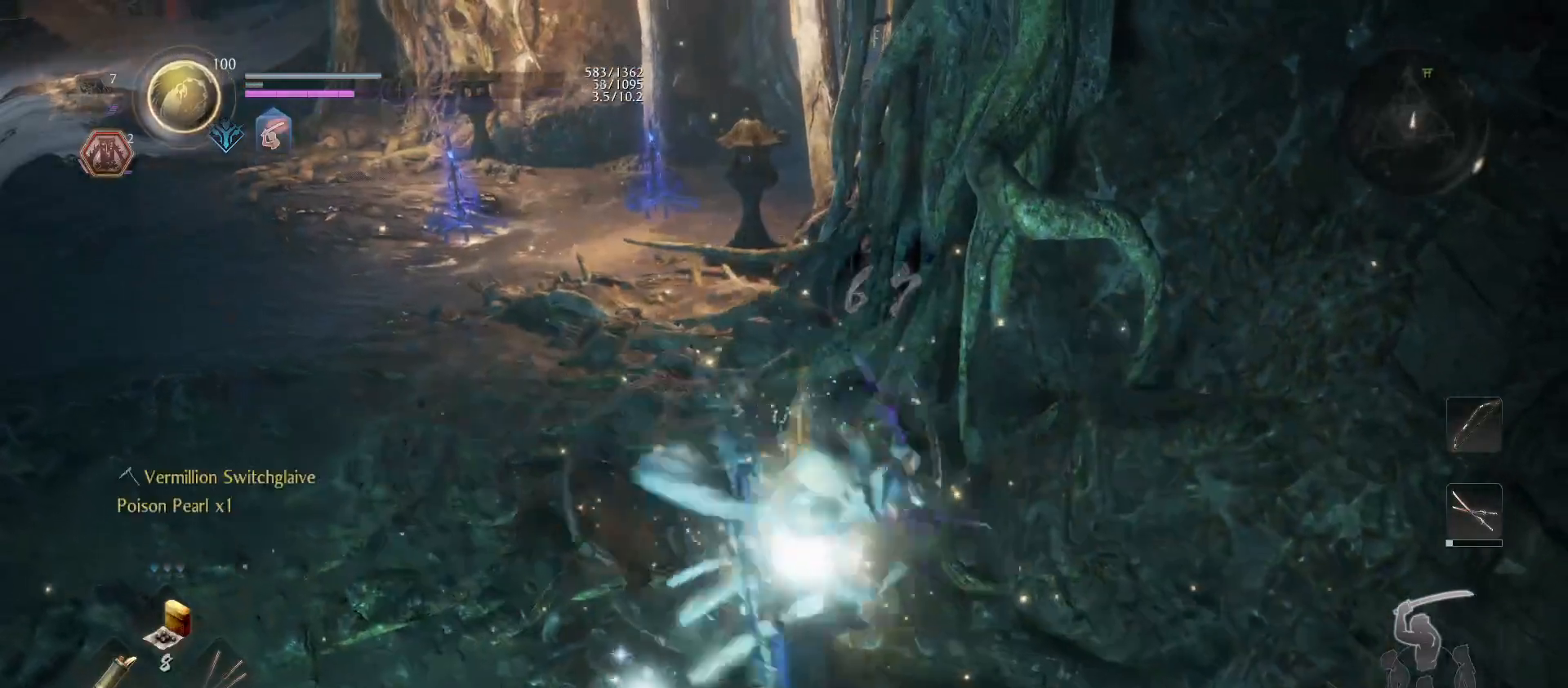
{"buttons": [], "left_stick": "up-left", "right_stick": "center", "events": [[33, "CIRCLE", "down"], [167, "CIRCLE", "up"], [200, "CIRCLE", "down"], [200, "left_stick", "left"], [333, "CIRCLE", "up"], [433, "left_stick", "up-left"]]}
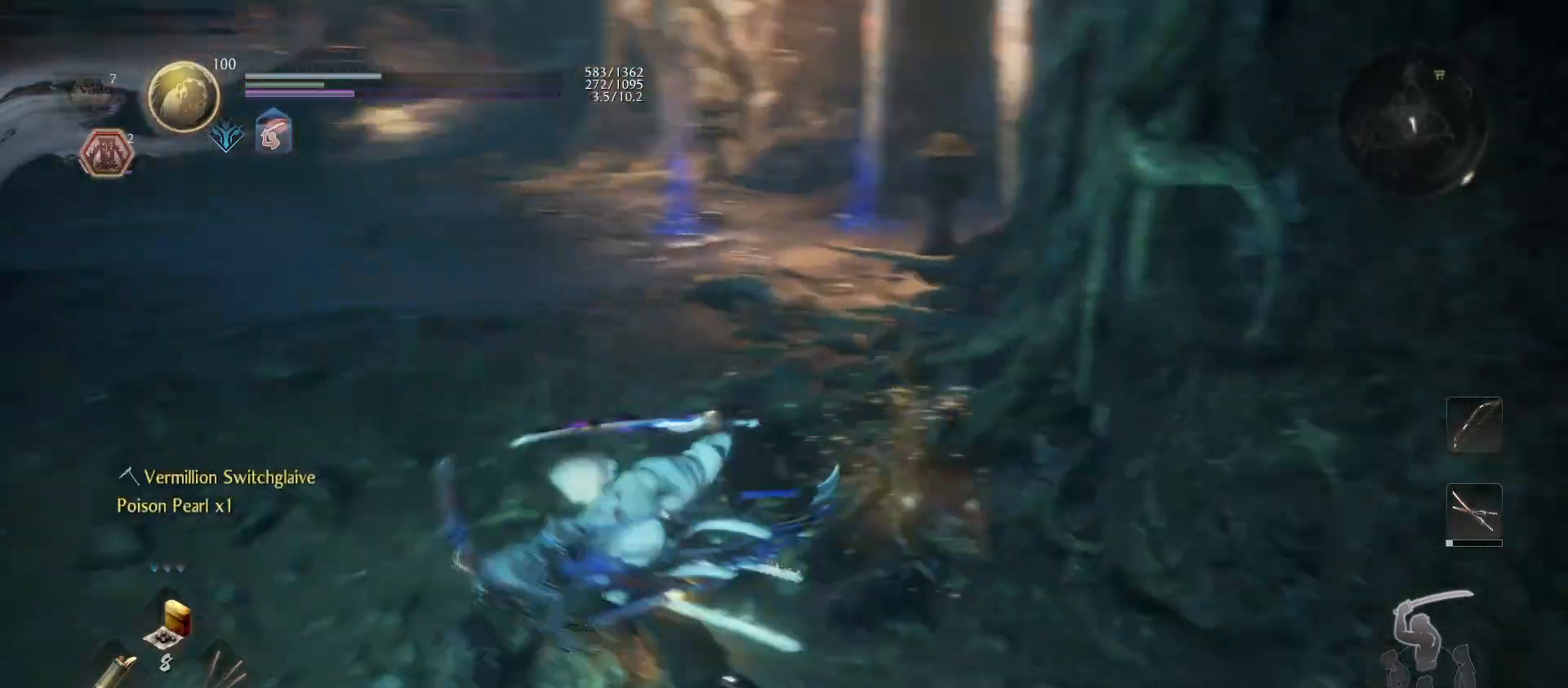
{"buttons": [], "left_stick": "center", "right_stick": "center", "events": [[400, "left_stick", "center"]]}
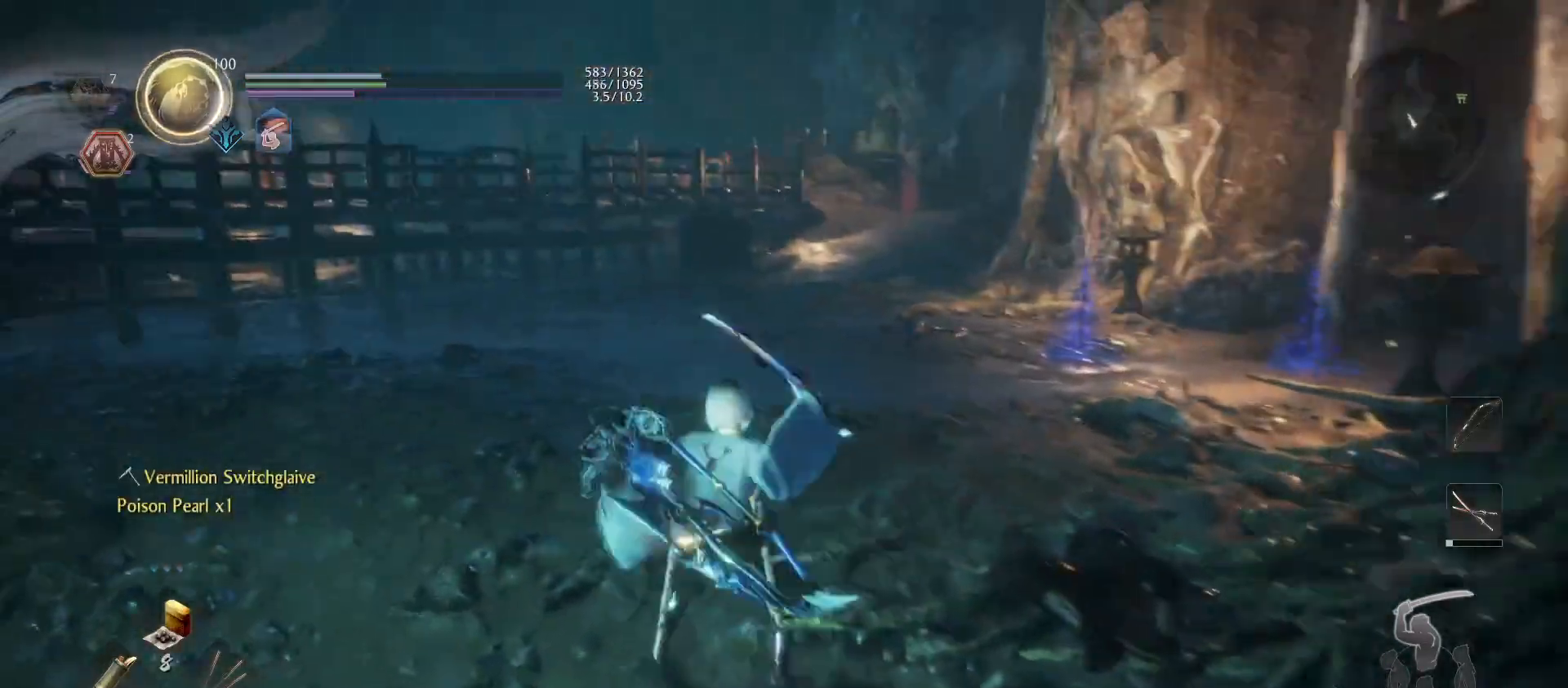
{"buttons": [], "left_stick": "center", "right_stick": "left", "events": [[67, "DPAD_UP", "down"], [200, "DPAD_UP", "up"], [400, "right_stick", "left"]]}
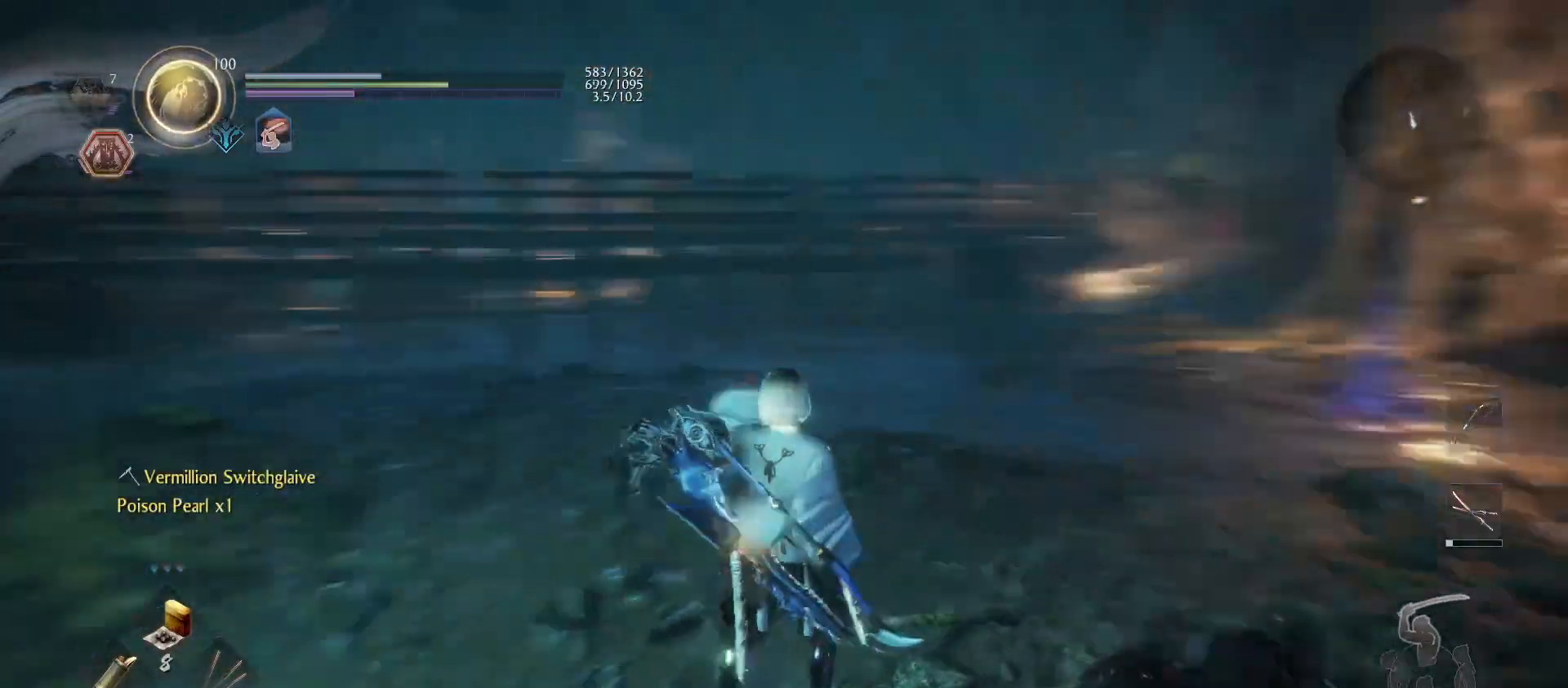
{"buttons": [], "left_stick": "center", "right_stick": "center", "events": [[467, "right_stick", "center"]]}
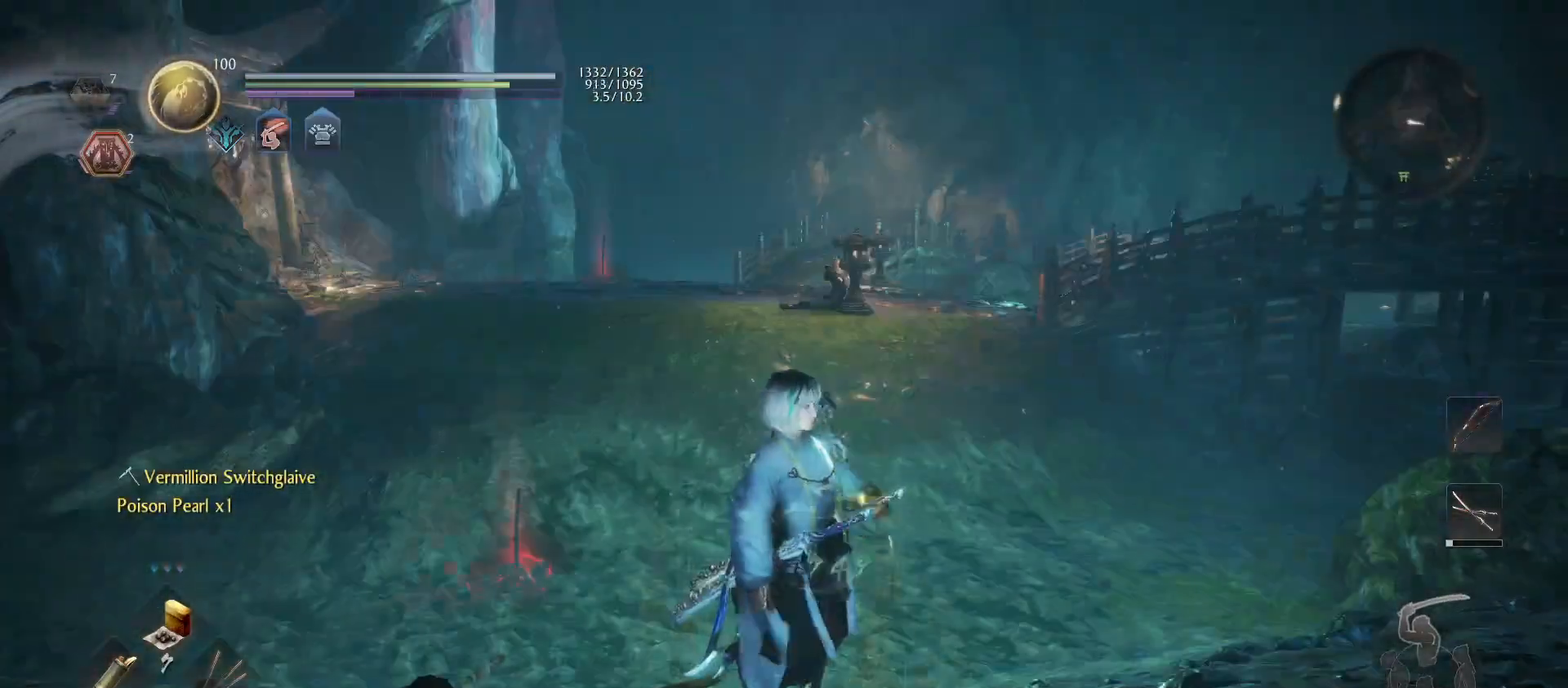
{"buttons": [], "left_stick": "center", "right_stick": "center", "events": [[67, "left_stick", "up-right"], [433, "left_stick", "center"]]}
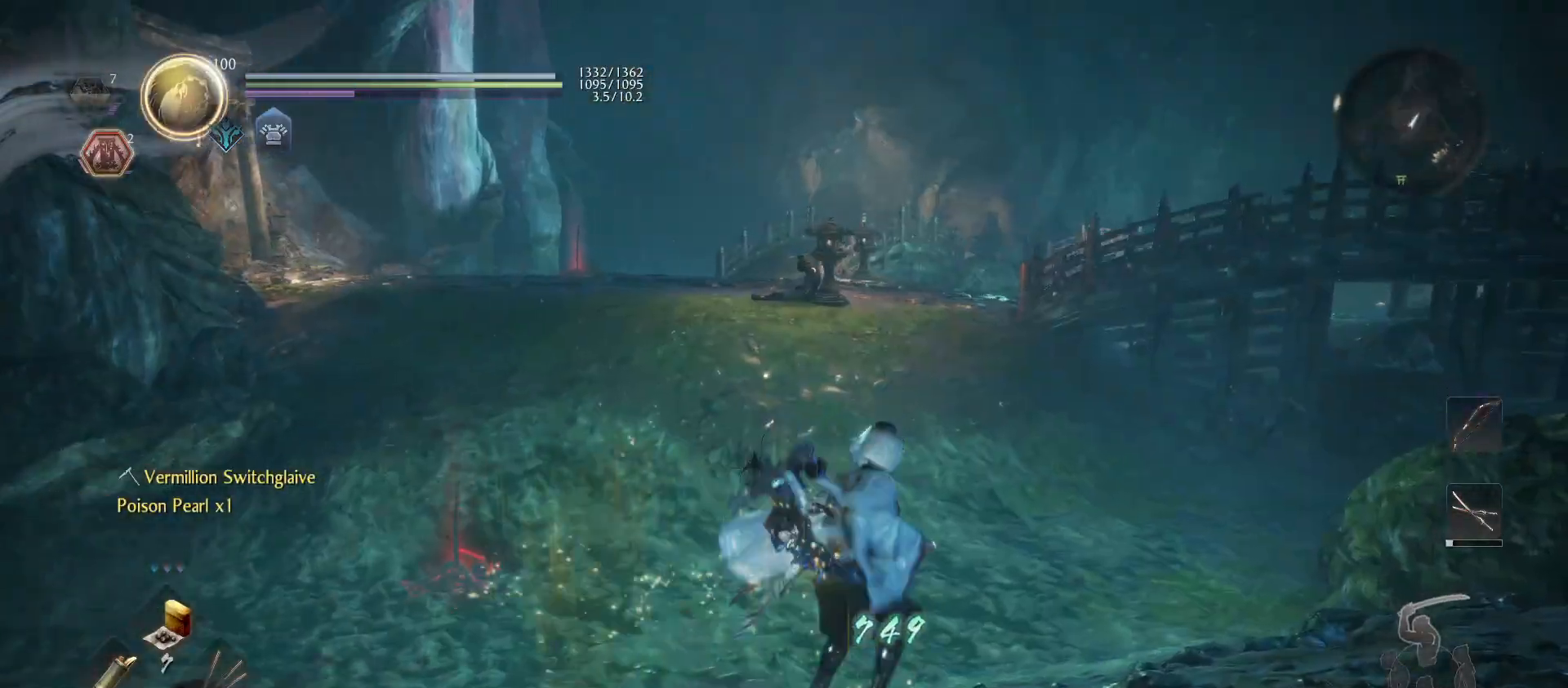
{"buttons": [], "left_stick": "center", "right_stick": "center", "events": [[67, "TOUCHPAD", "down"], [167, "TOUCHPAD", "up"]]}
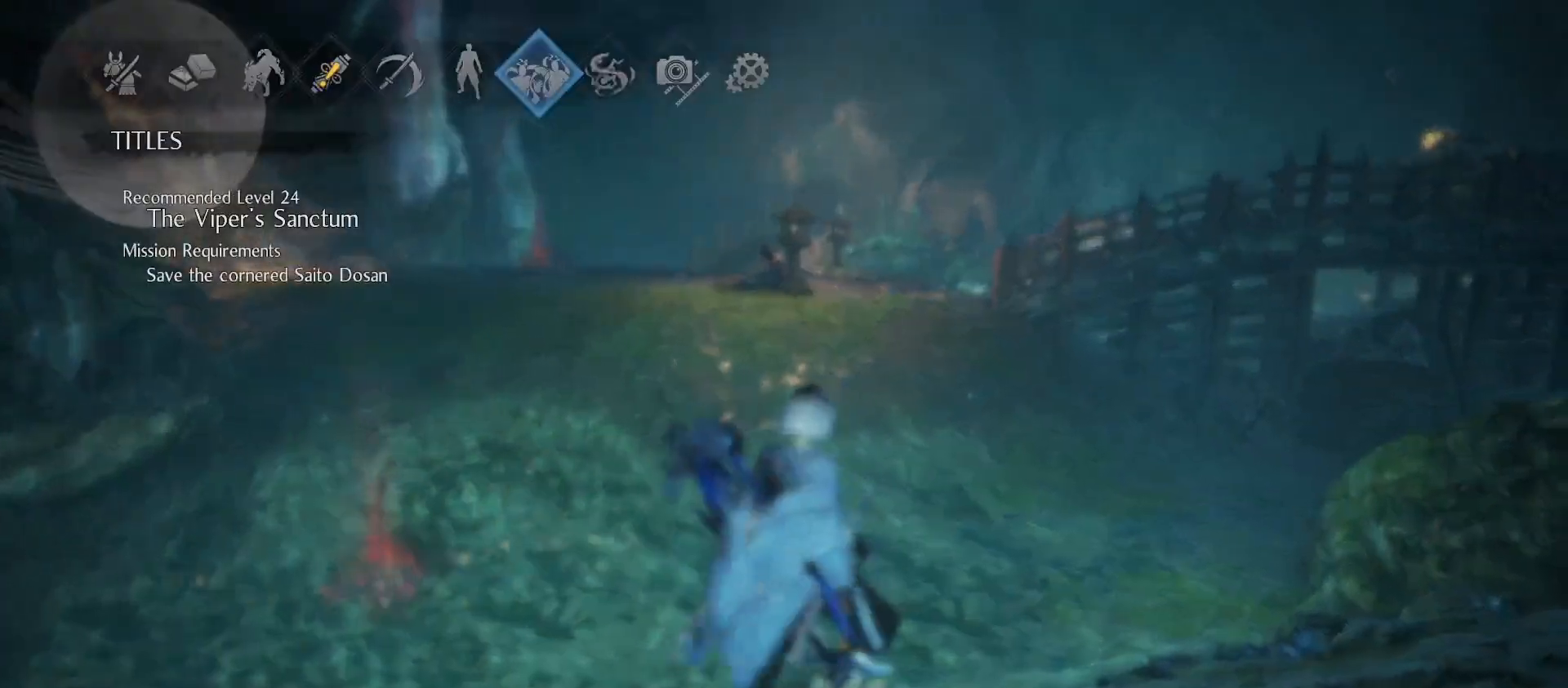
{"buttons": [], "left_stick": "center", "right_stick": "center", "events": [[100, "DPAD_LEFT", "down"], [200, "DPAD_LEFT", "up"], [300, "DPAD_LEFT", "down"], [367, "DPAD_LEFT", "up"], [433, "DPAD_LEFT", "down"], [500, "DPAD_LEFT", "up"]]}
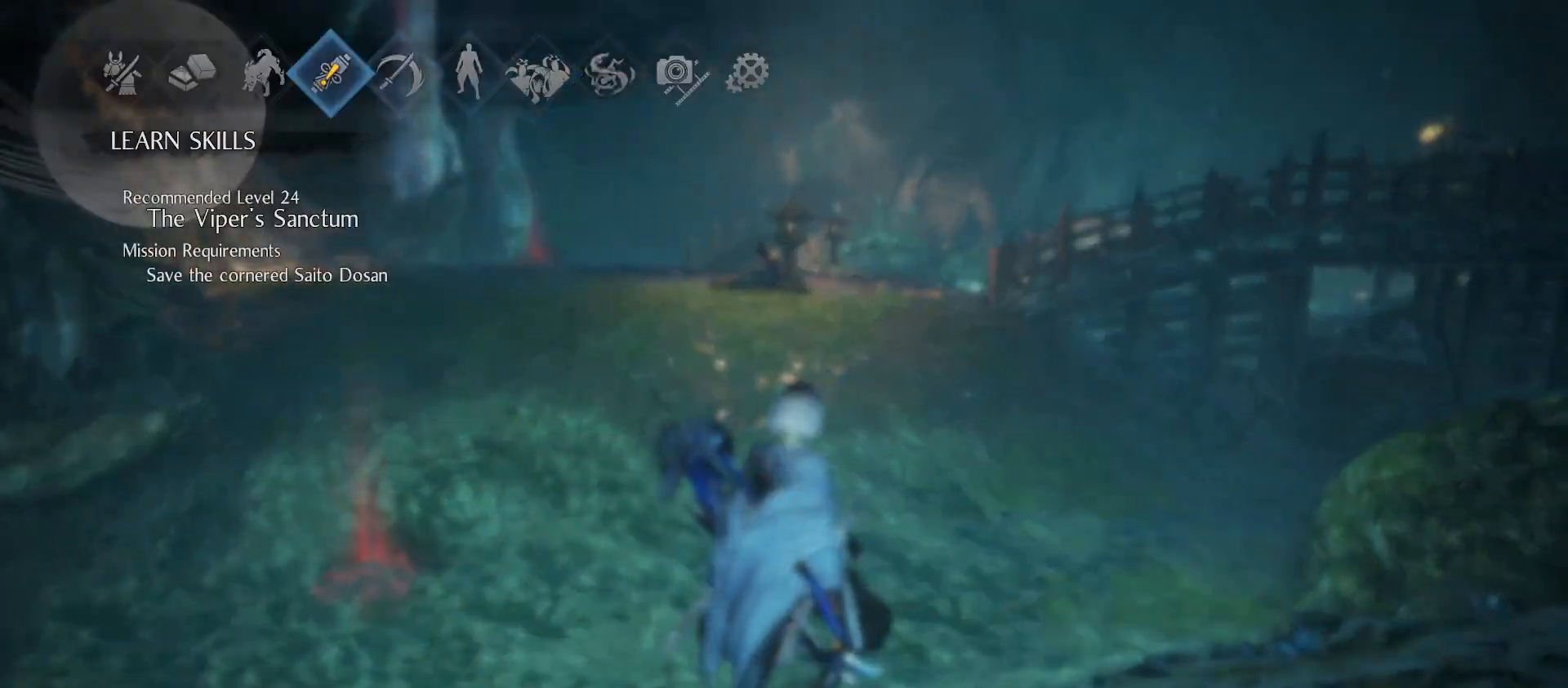
{"buttons": [], "left_stick": "center", "right_stick": "center", "events": [[133, "CROSS", "down"], [267, "CROSS", "up"]]}
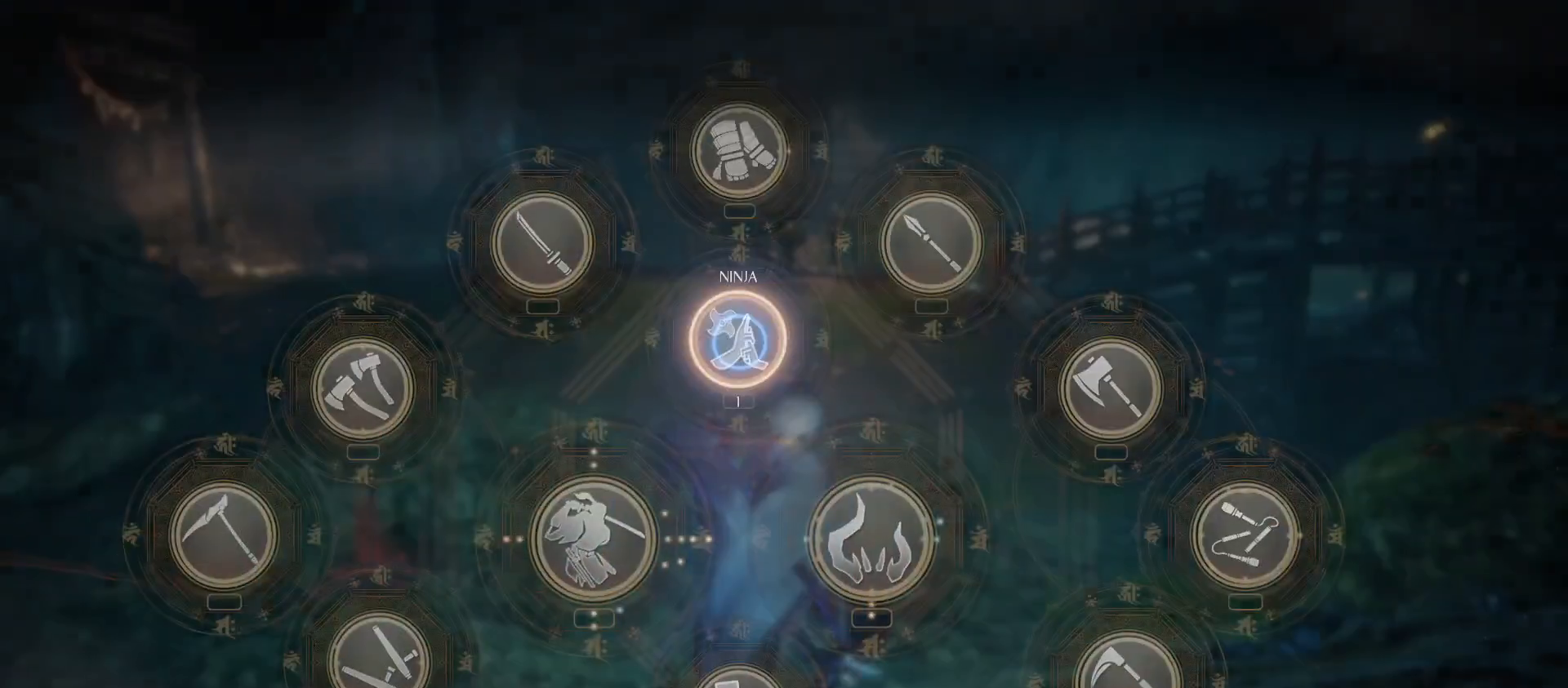
{"buttons": [], "left_stick": "down", "right_stick": "center", "events": [[467, "left_stick", "down"]]}
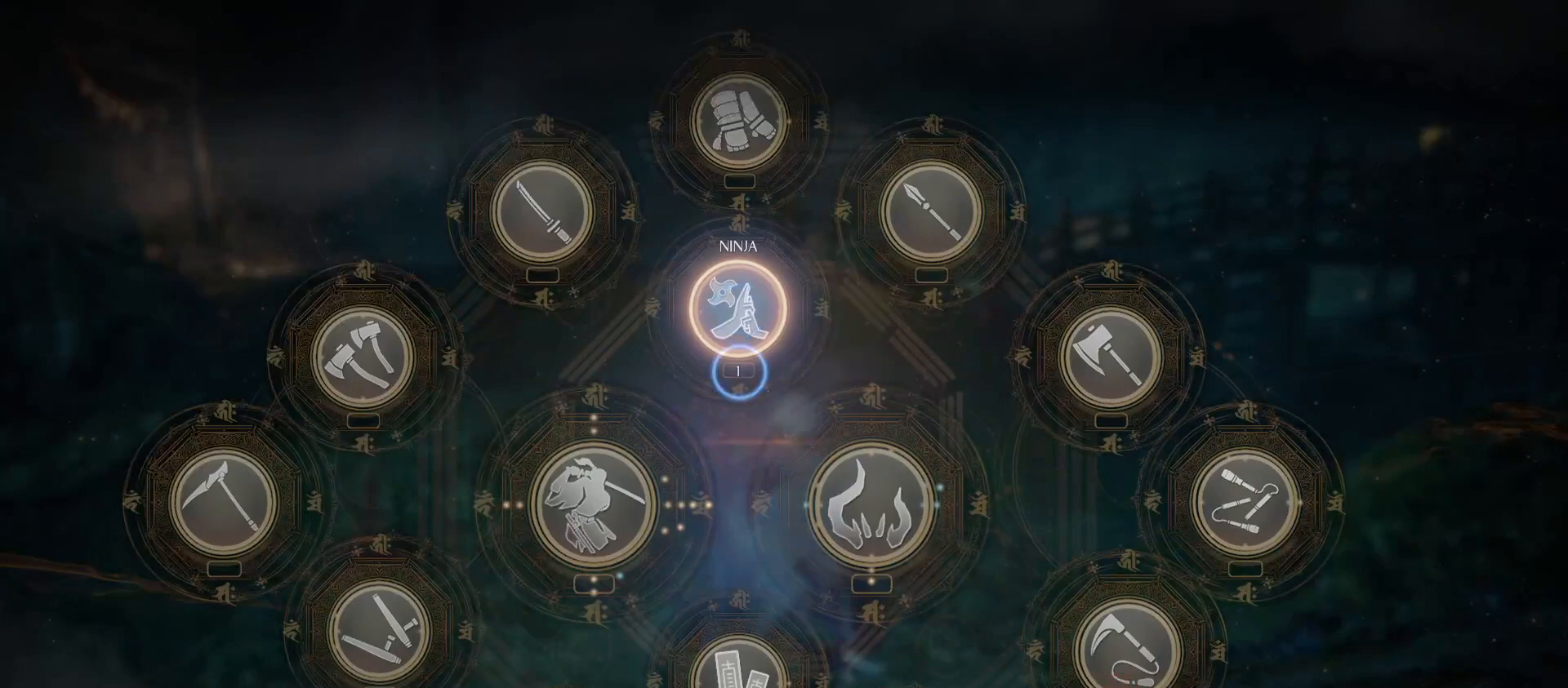
{"buttons": [], "left_stick": "center", "right_stick": "center", "events": [[233, "left_stick", "down-right"], [400, "left_stick", "center"]]}
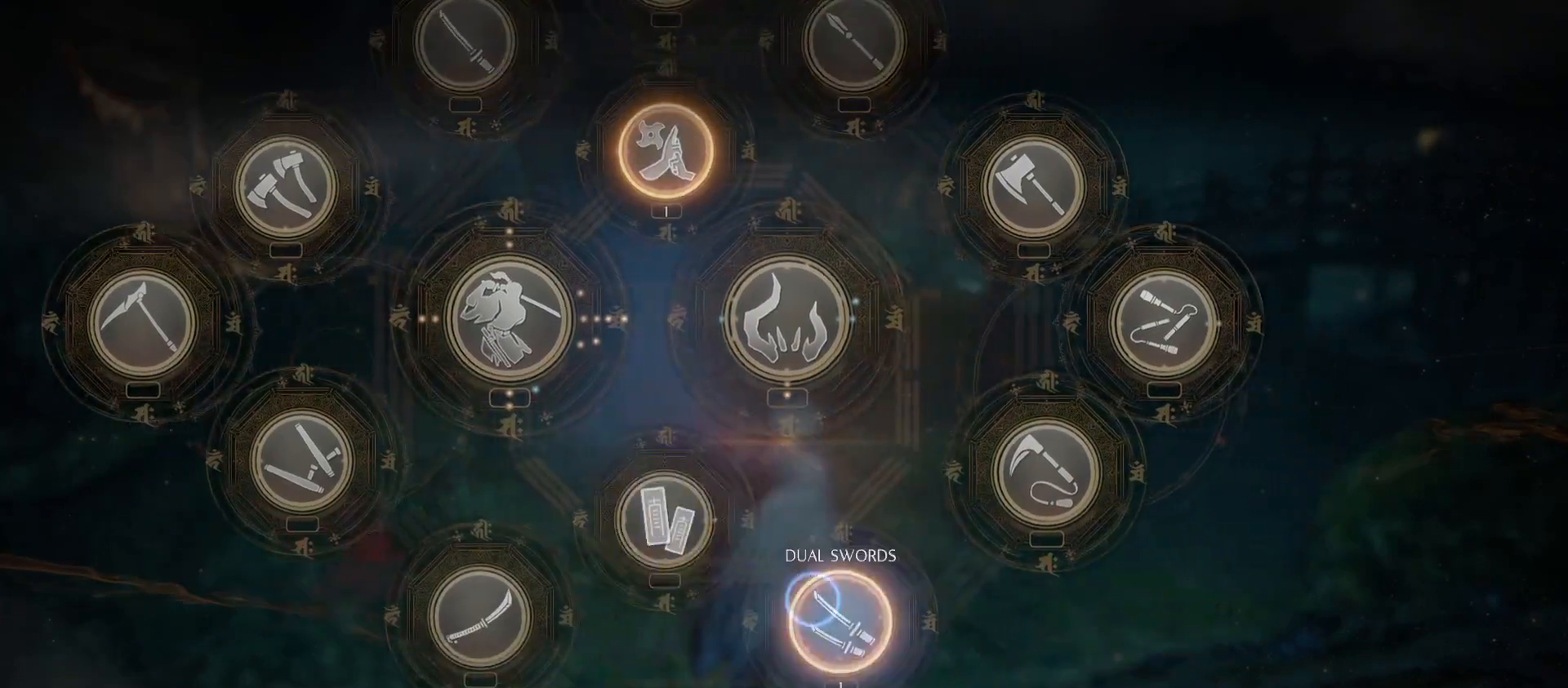
{"buttons": [], "left_stick": "center", "right_stick": "center", "events": [[167, "CROSS", "down"], [267, "CROSS", "up"]]}
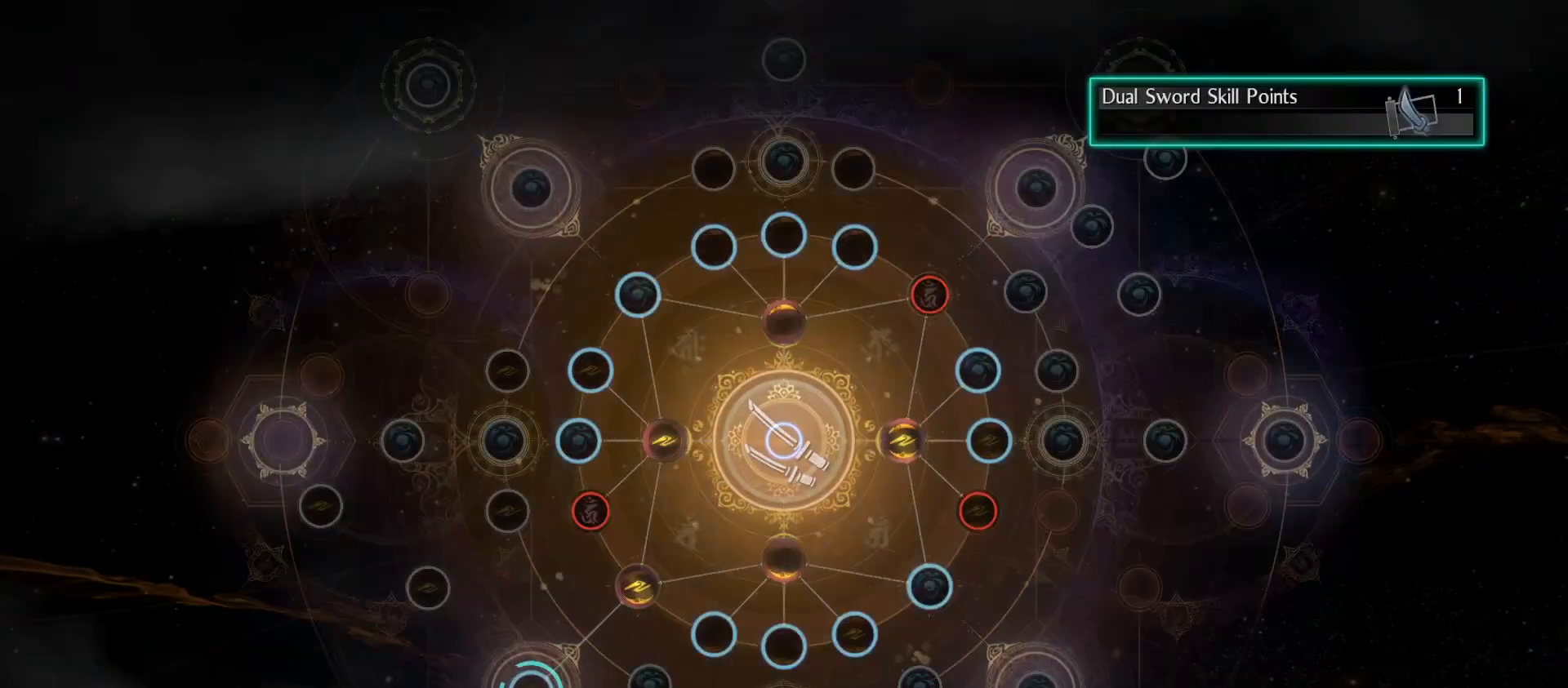
{"buttons": [], "left_stick": "down-left", "right_stick": "center", "events": [[367, "left_stick", "down-left"]]}
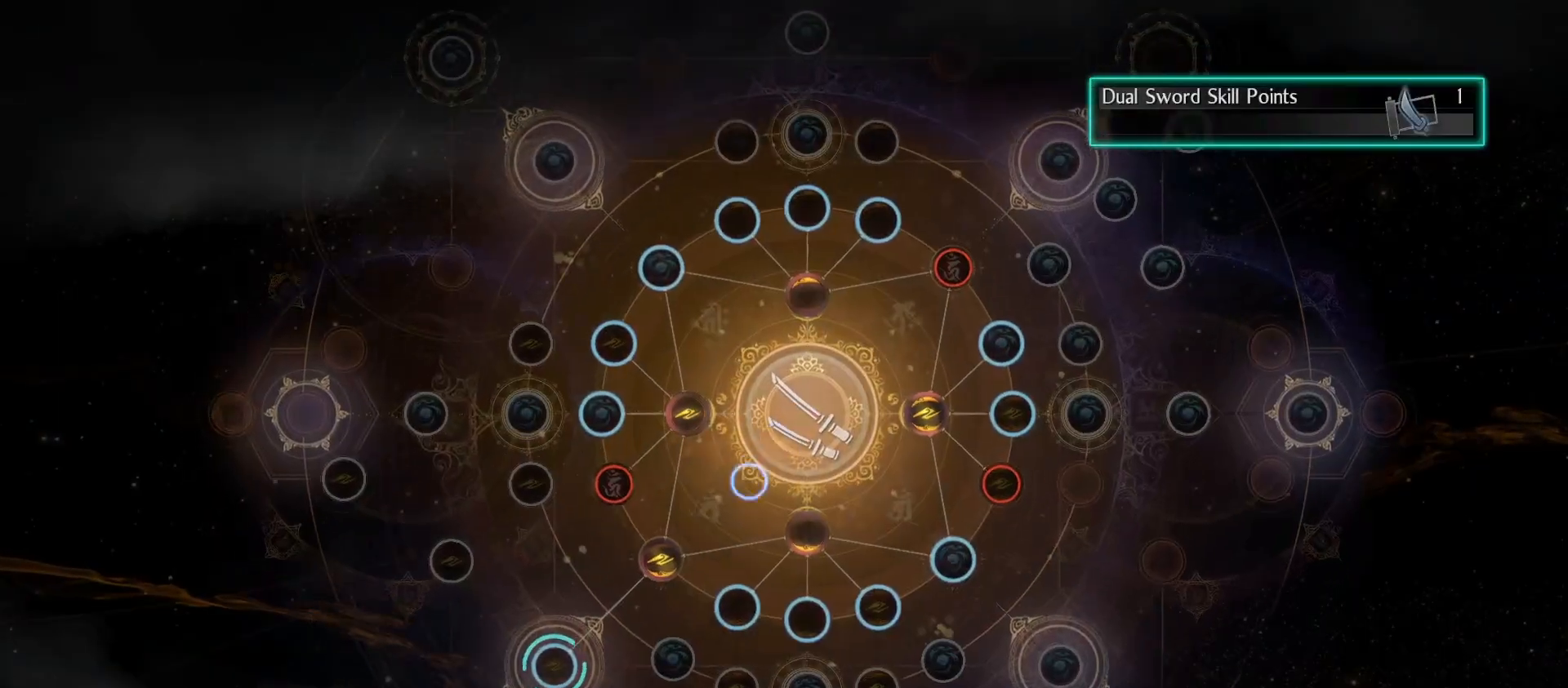
{"buttons": [], "left_stick": "center", "right_stick": "center", "events": [[300, "left_stick", "center"]]}
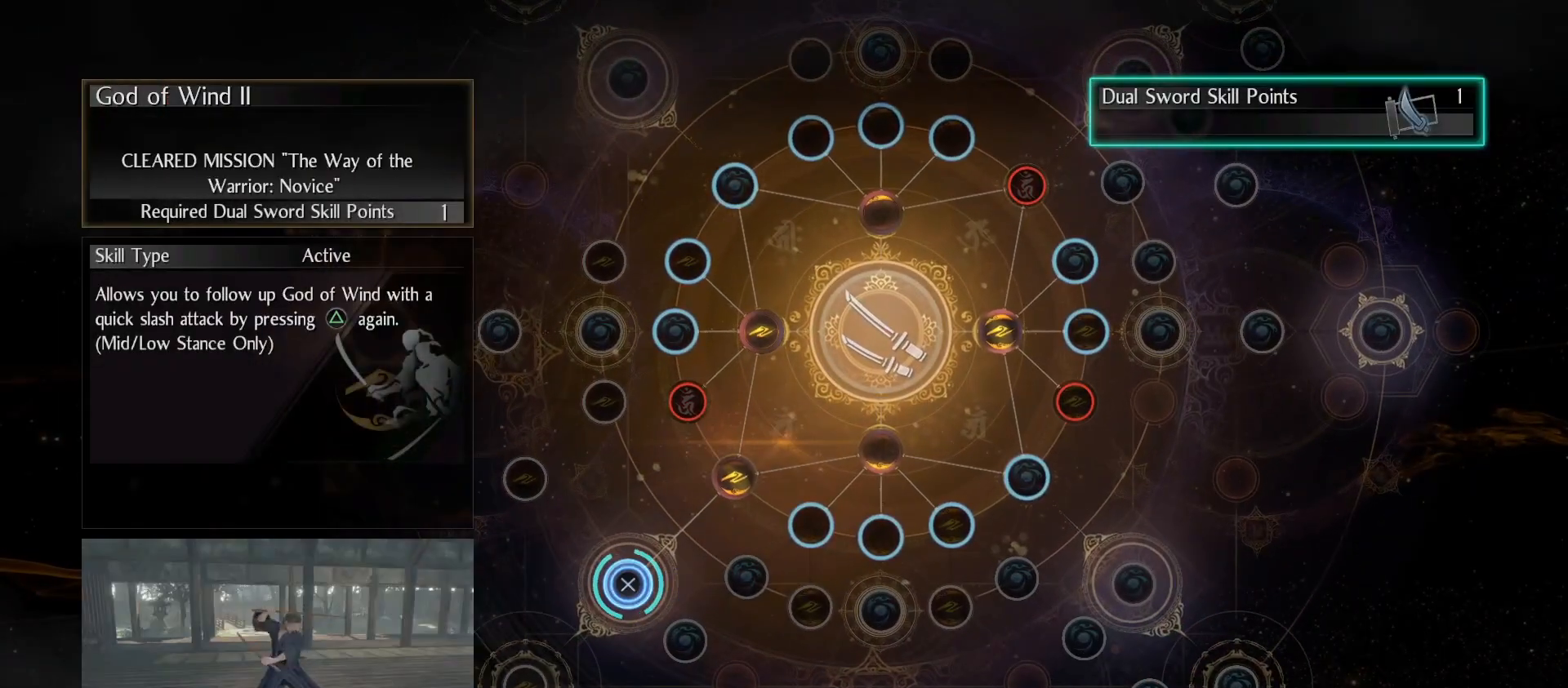
{"buttons": [], "left_stick": "center", "right_stick": "center", "events": []}